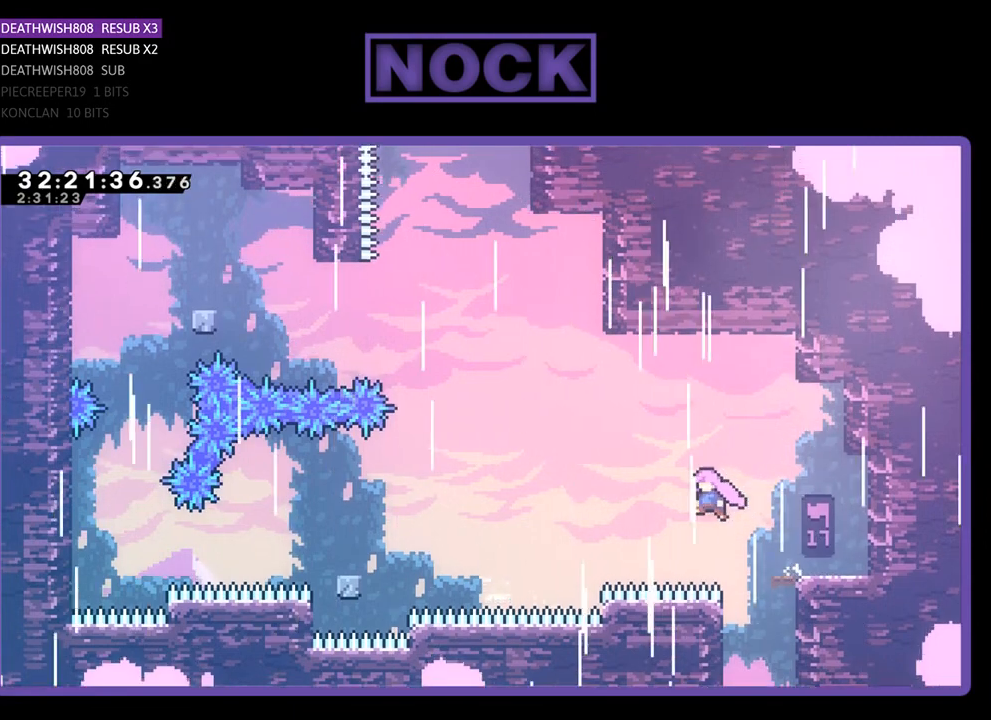
Gameplay with a controller (PlayStation layout); each line is a JSON object with the inputs held at the frame after it. "events" lists button and stick changes between this image and that frame as [ms after this image, input, new state], when the widget could be followed in between. Not read: right_stick.
{"buttons": ["CIRCLE", "R2", "DPAD_LEFT"], "left_stick": "center", "events": [[100, "CIRCLE", "down"], [300, "CIRCLE", "up"], [400, "CIRCLE", "down"]]}
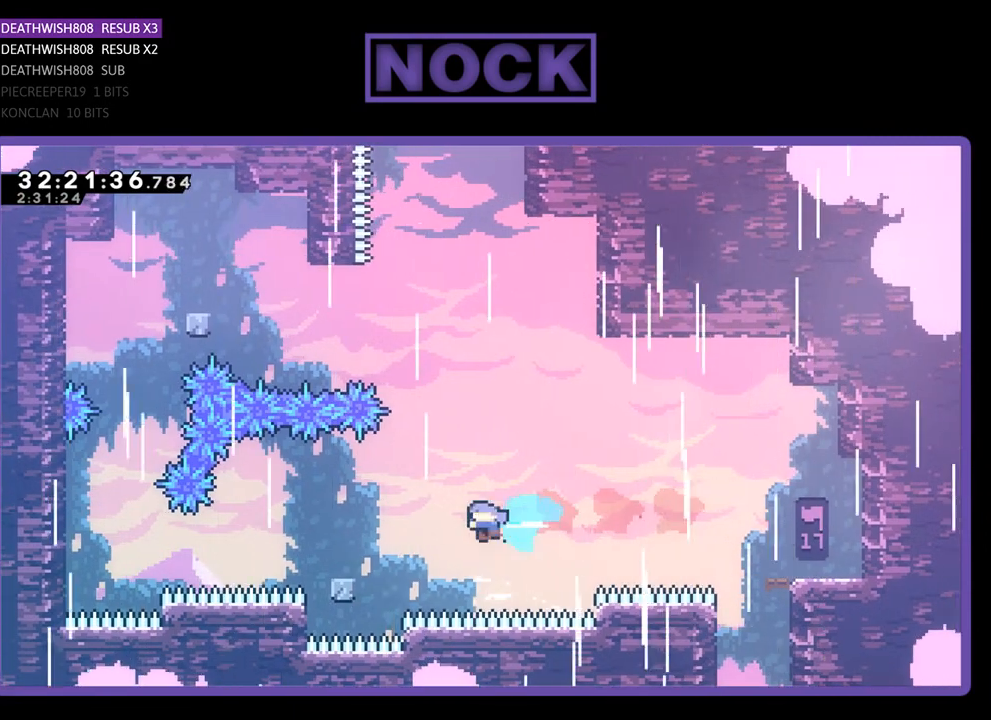
{"buttons": ["R2"], "left_stick": "center", "events": [[33, "CIRCLE", "up"], [200, "DPAD_LEFT", "up"]]}
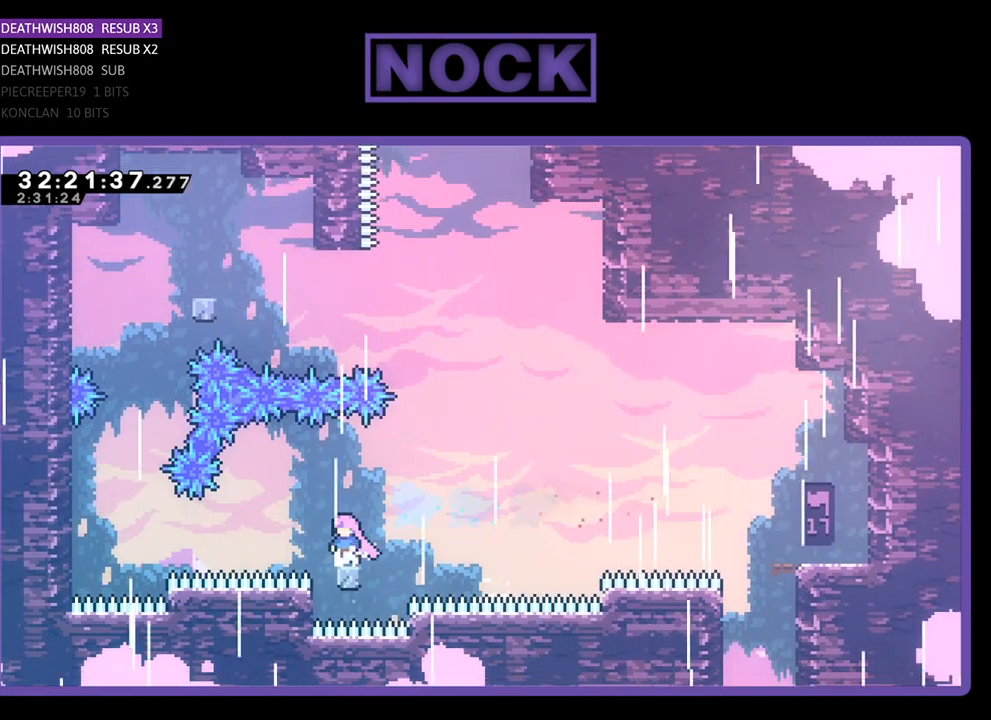
{"buttons": ["CIRCLE", "R2", "DPAD_LEFT"], "left_stick": "center", "events": [[33, "CROSS", "down"], [33, "DPAD_LEFT", "down"], [200, "CROSS", "up"], [400, "CIRCLE", "down"]]}
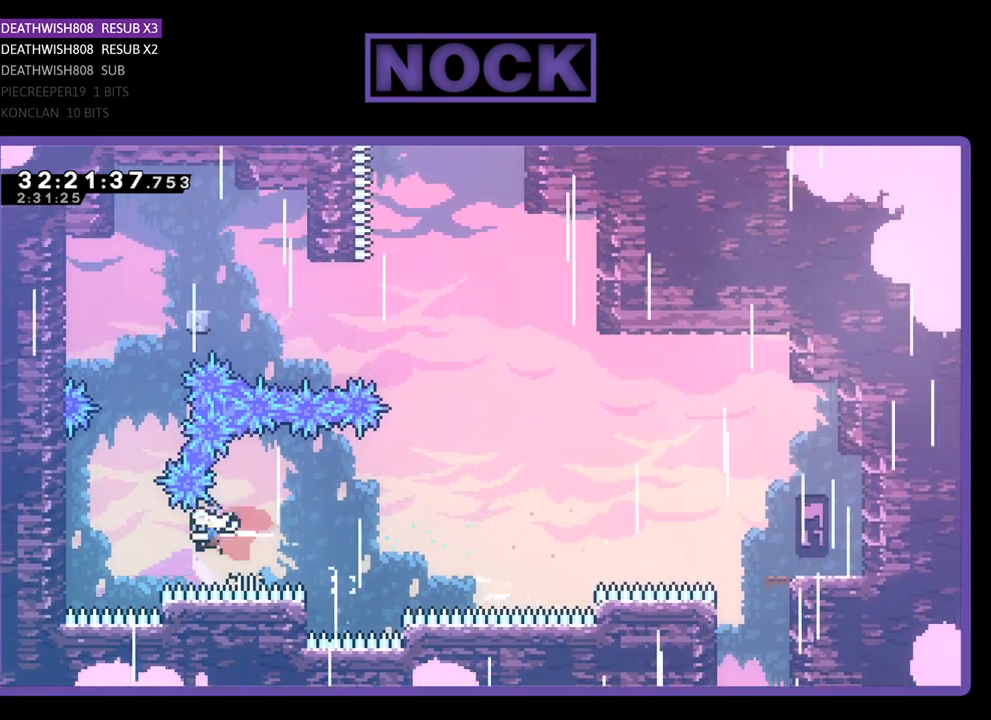
{"buttons": ["R2", "DPAD_UP", "DPAD_LEFT"], "left_stick": "center", "events": [[167, "DPAD_UP", "down"], [300, "CIRCLE", "up"]]}
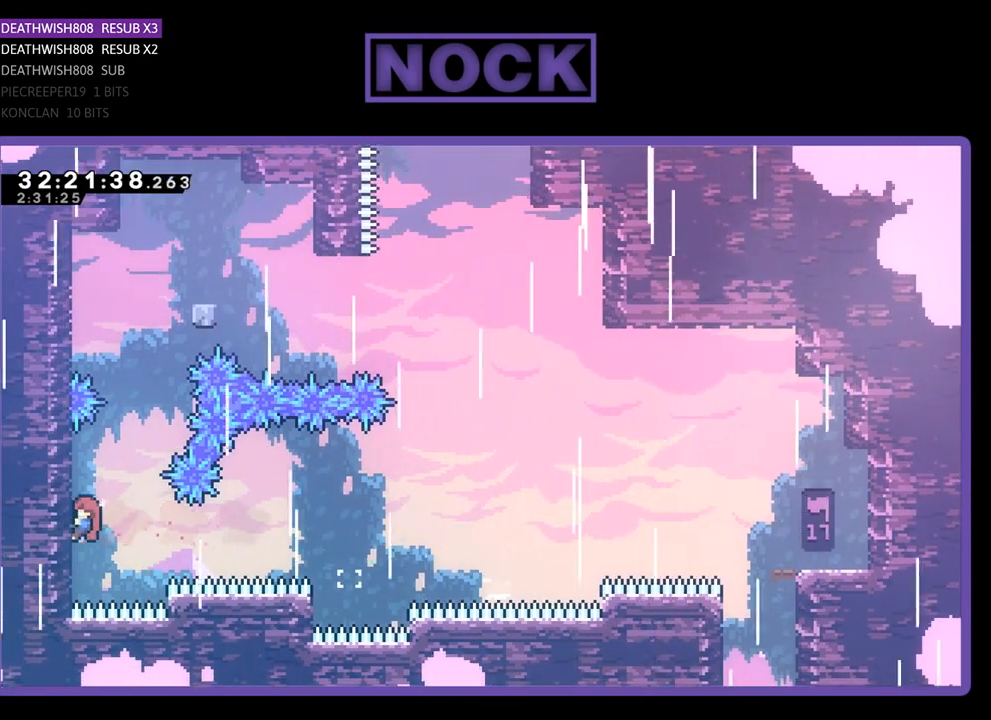
{"buttons": ["R2", "DPAD_UP"], "left_stick": "center", "events": [[467, "DPAD_LEFT", "up"]]}
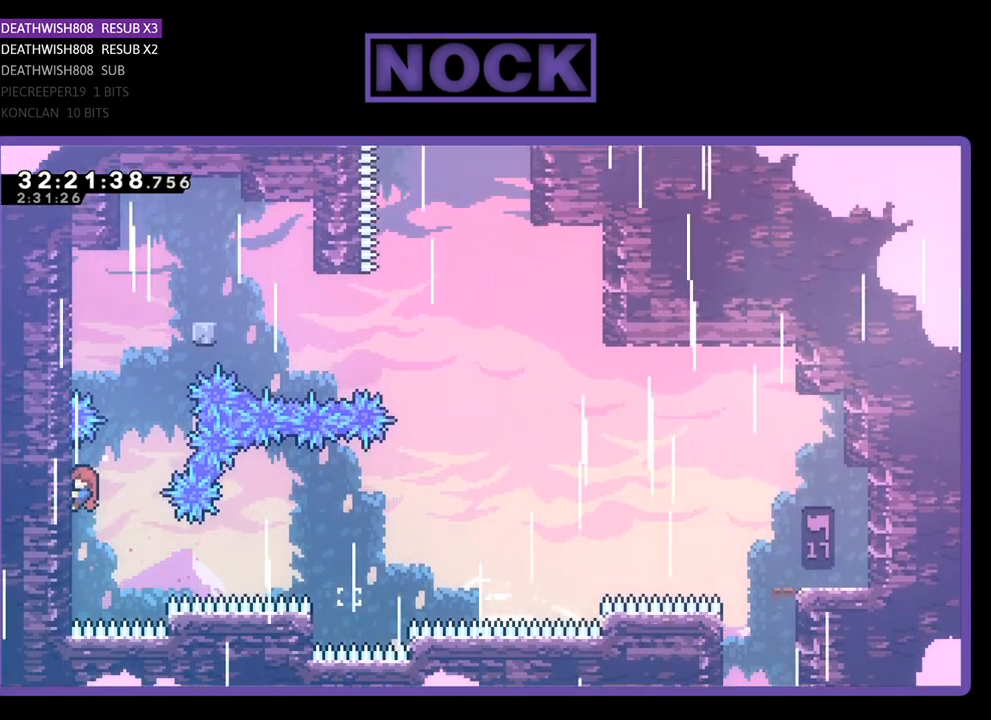
{"buttons": ["CIRCLE", "R2", "DPAD_UP", "DPAD_LEFT"], "left_stick": "center", "events": [[67, "DPAD_UP", "up"], [167, "DPAD_RIGHT", "down"], [200, "CROSS", "down"], [200, "DPAD_UP", "down"], [300, "DPAD_RIGHT", "up"], [367, "CROSS", "up"], [400, "CIRCLE", "down"], [500, "DPAD_LEFT", "down"]]}
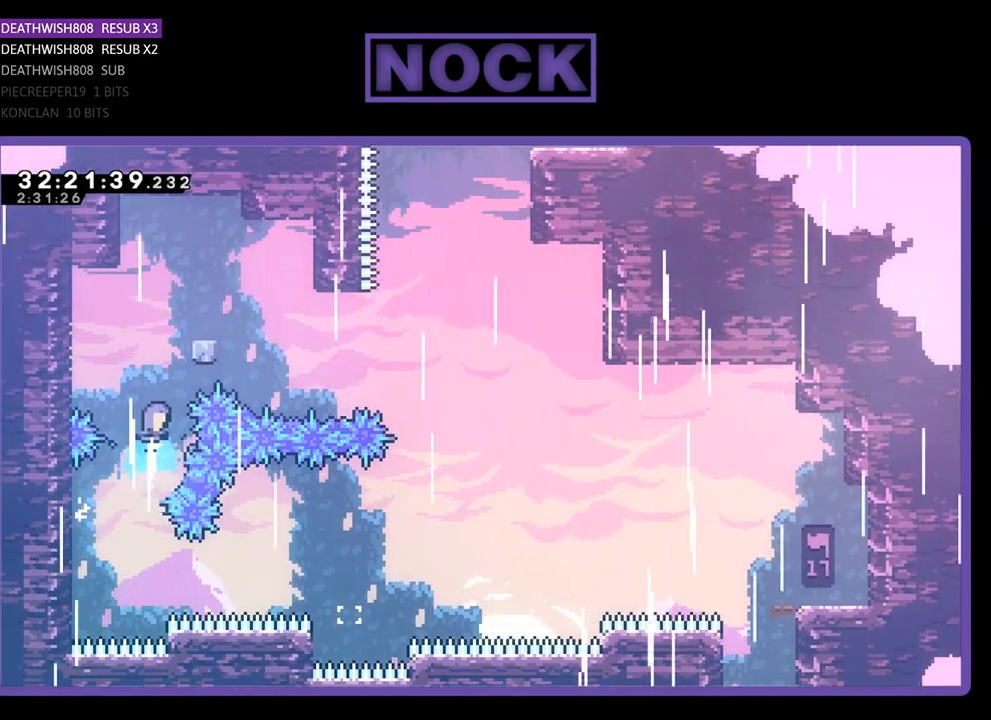
{"buttons": ["R2", "DPAD_UP", "DPAD_LEFT"], "left_stick": "center", "events": [[467, "CIRCLE", "up"]]}
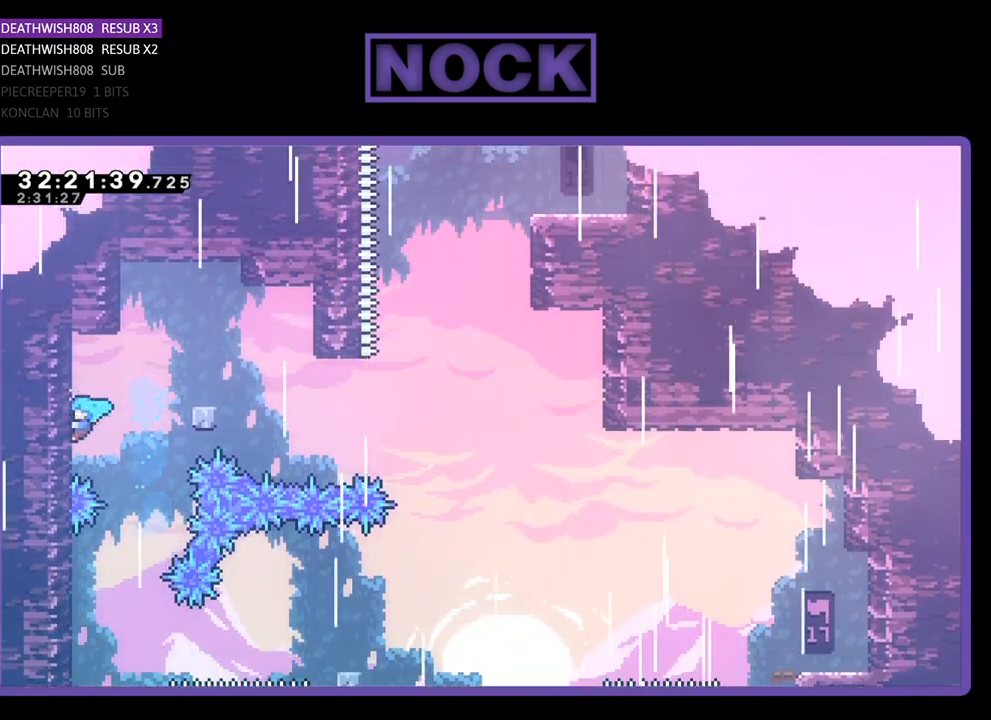
{"buttons": ["CROSS", "R2", "DPAD_RIGHT"], "left_stick": "center", "events": [[67, "DPAD_UP", "up"], [100, "DPAD_LEFT", "up"], [333, "DPAD_RIGHT", "down"], [400, "CROSS", "down"]]}
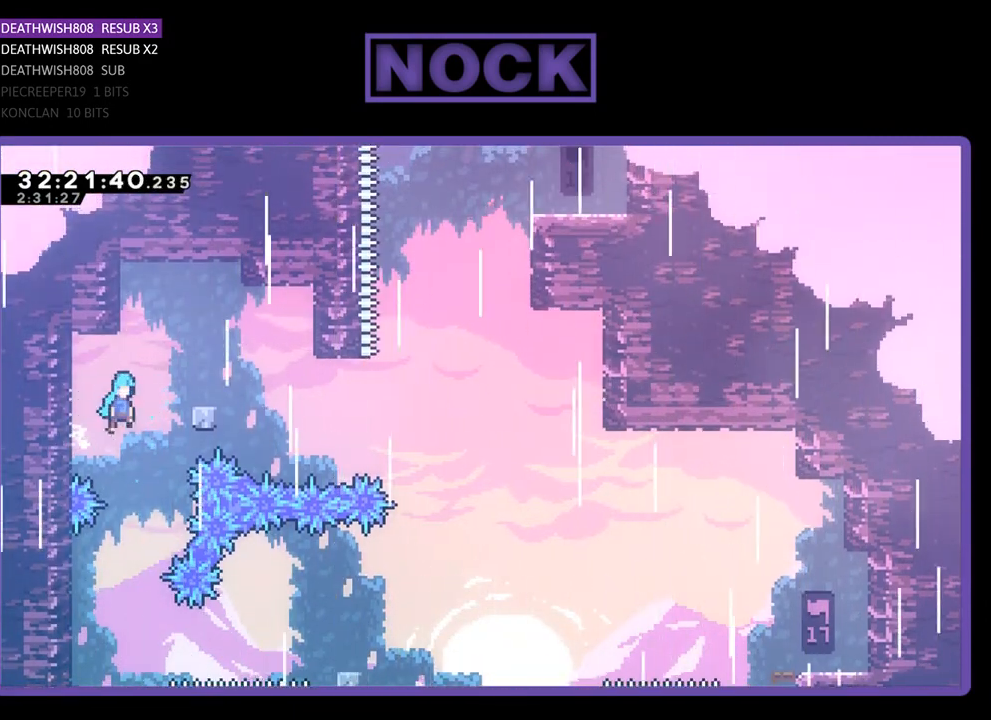
{"buttons": ["R2"], "left_stick": "center", "events": [[267, "CROSS", "up"], [300, "DPAD_RIGHT", "up"]]}
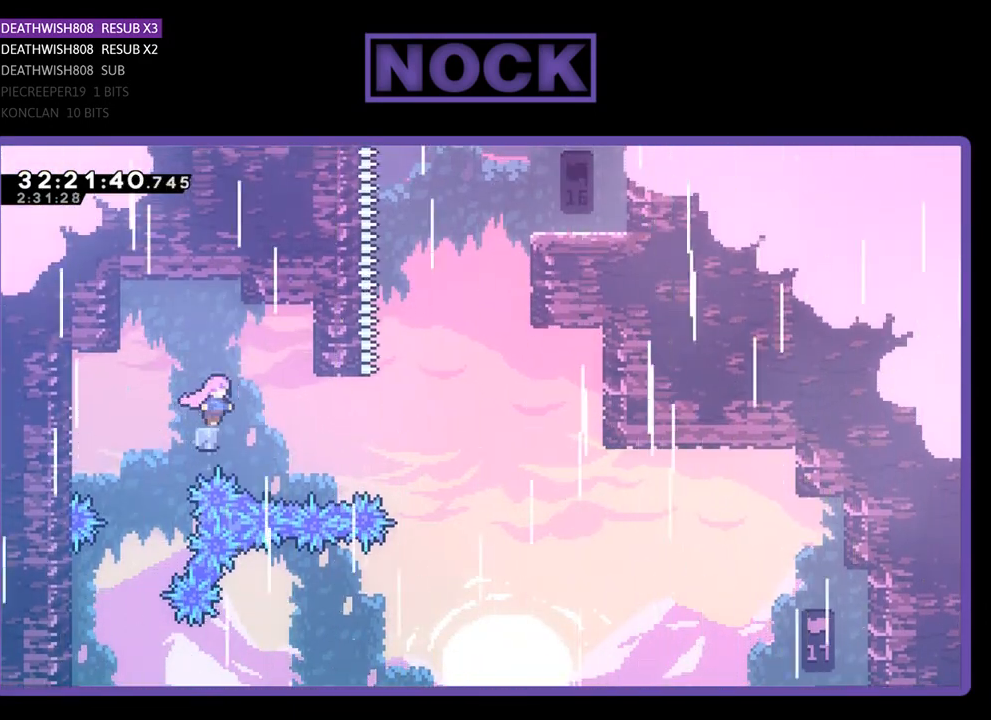
{"buttons": ["R2", "DPAD_RIGHT"], "left_stick": "center", "events": [[300, "CROSS", "down"], [300, "DPAD_RIGHT", "down"], [467, "CROSS", "up"]]}
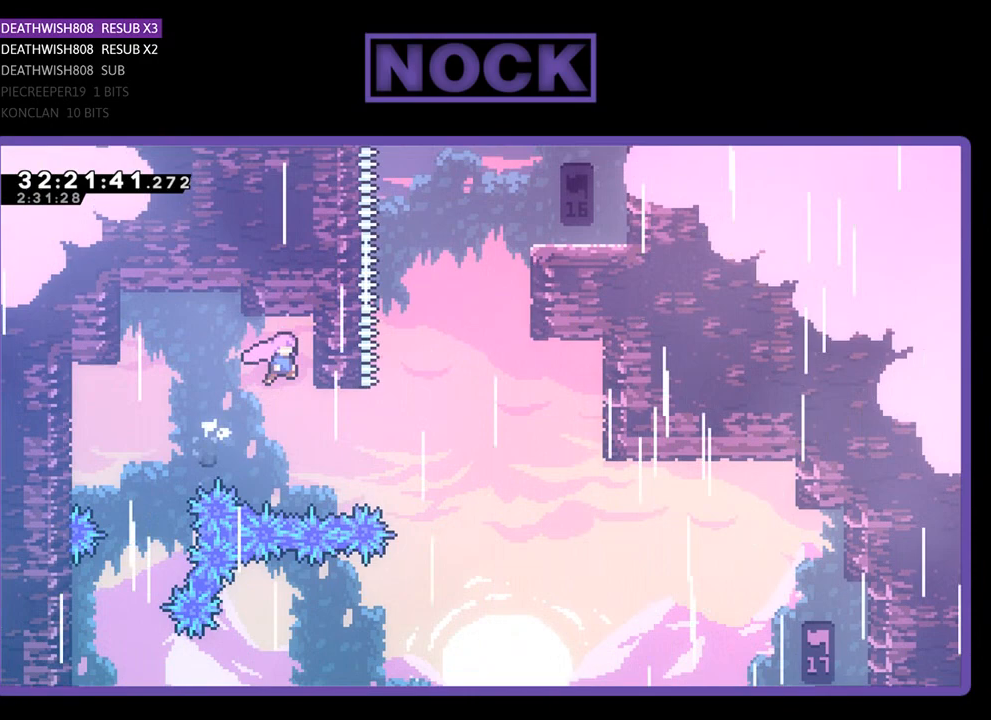
{"buttons": ["R2", "DPAD_RIGHT"], "left_stick": "center", "events": []}
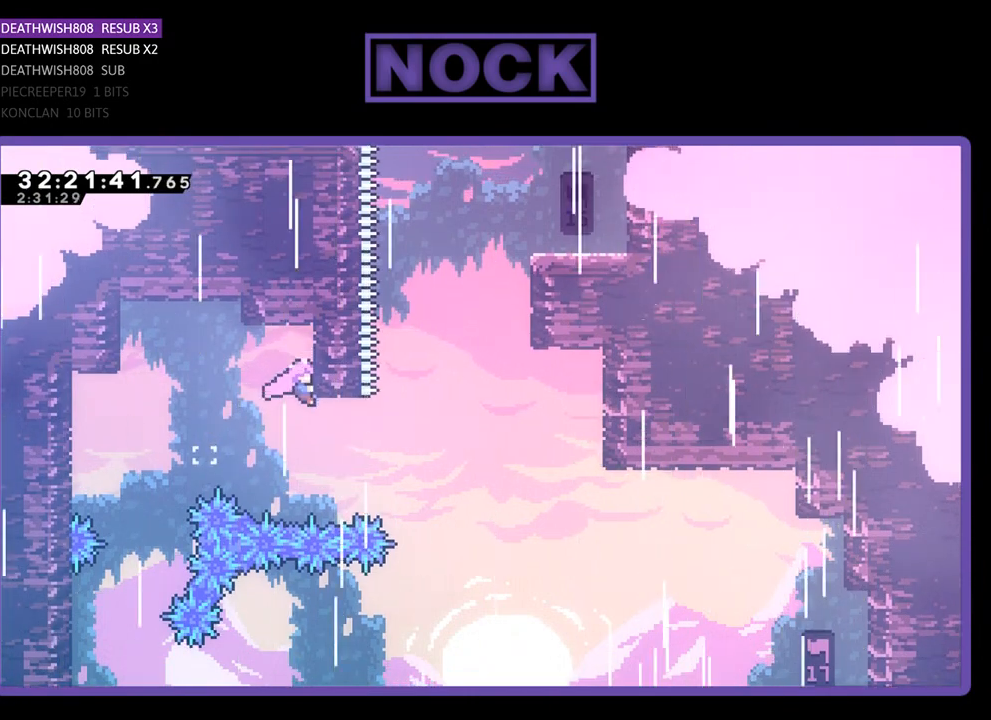
{"buttons": ["DPAD_UP", "DPAD_RIGHT"], "left_stick": "center", "events": [[500, "DPAD_UP", "down"], [500, "R2", "up"]]}
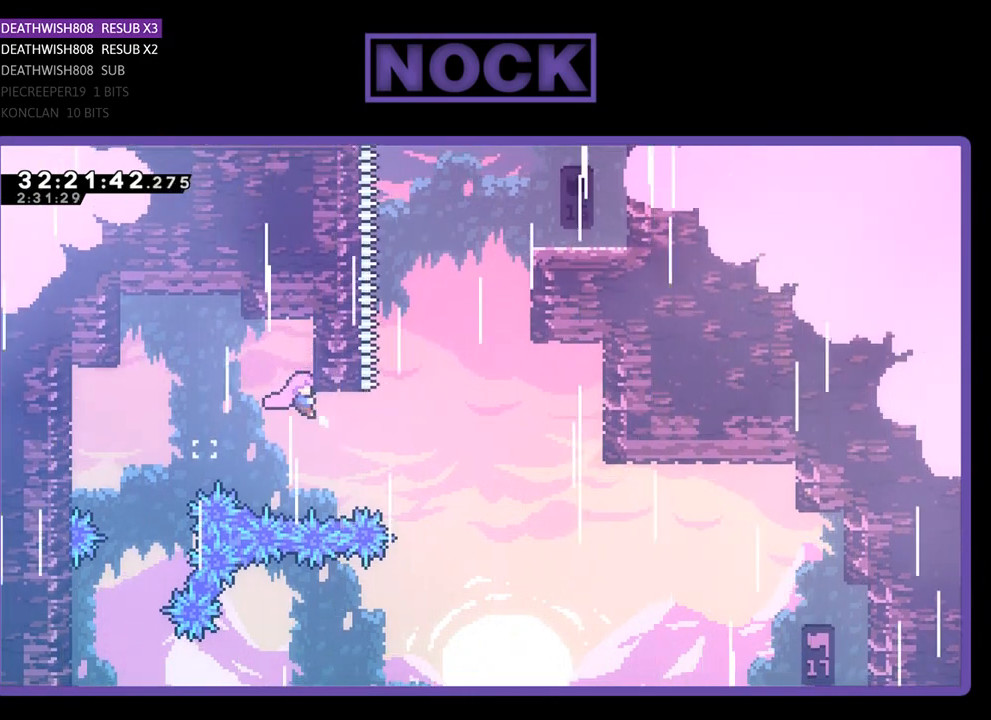
{"buttons": ["CIRCLE", "R2", "DPAD_UP", "DPAD_RIGHT"], "left_stick": "center", "events": [[100, "R2", "down"], [267, "CIRCLE", "down"]]}
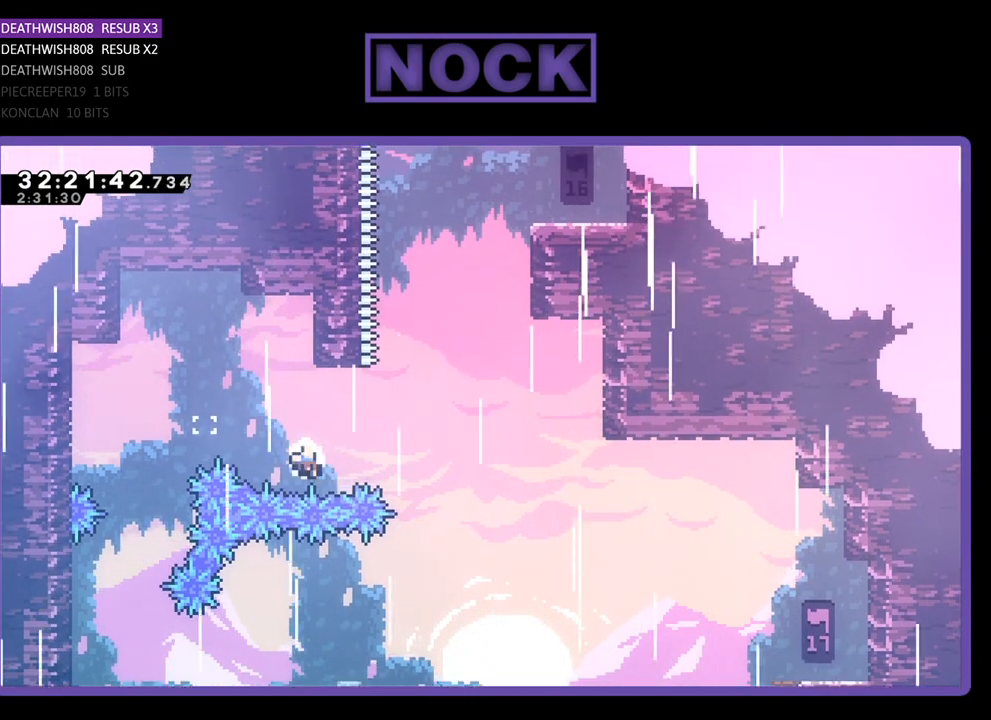
{"buttons": [], "left_stick": "center", "events": [[133, "DPAD_RIGHT", "up"], [200, "DPAD_UP", "up"], [200, "R2", "up"], [233, "CIRCLE", "up"]]}
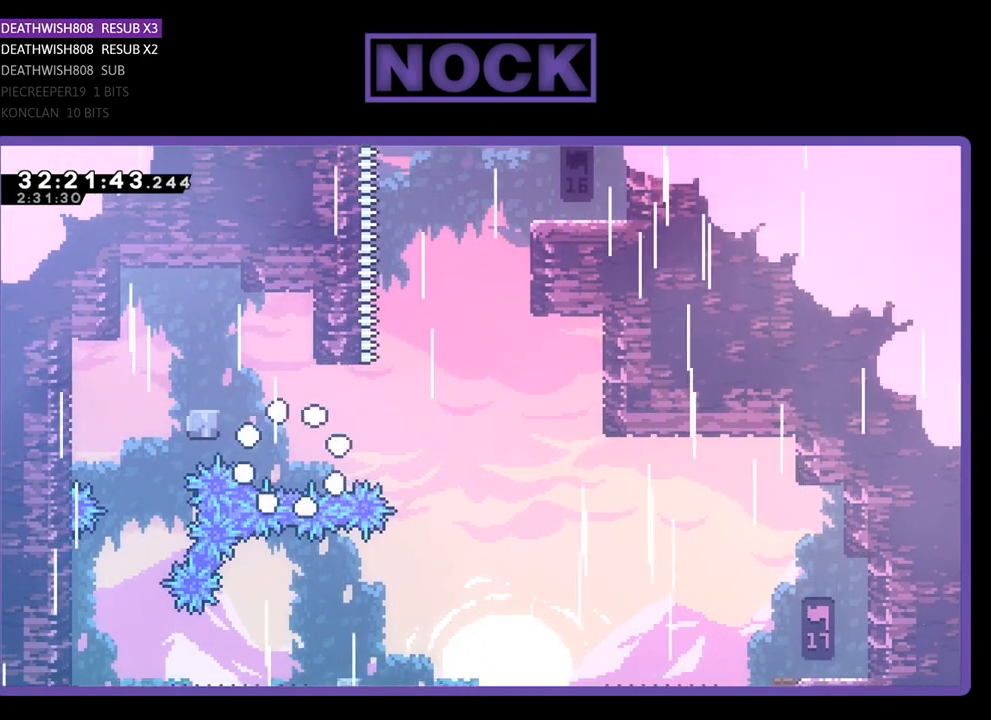
{"buttons": [], "left_stick": "center", "events": []}
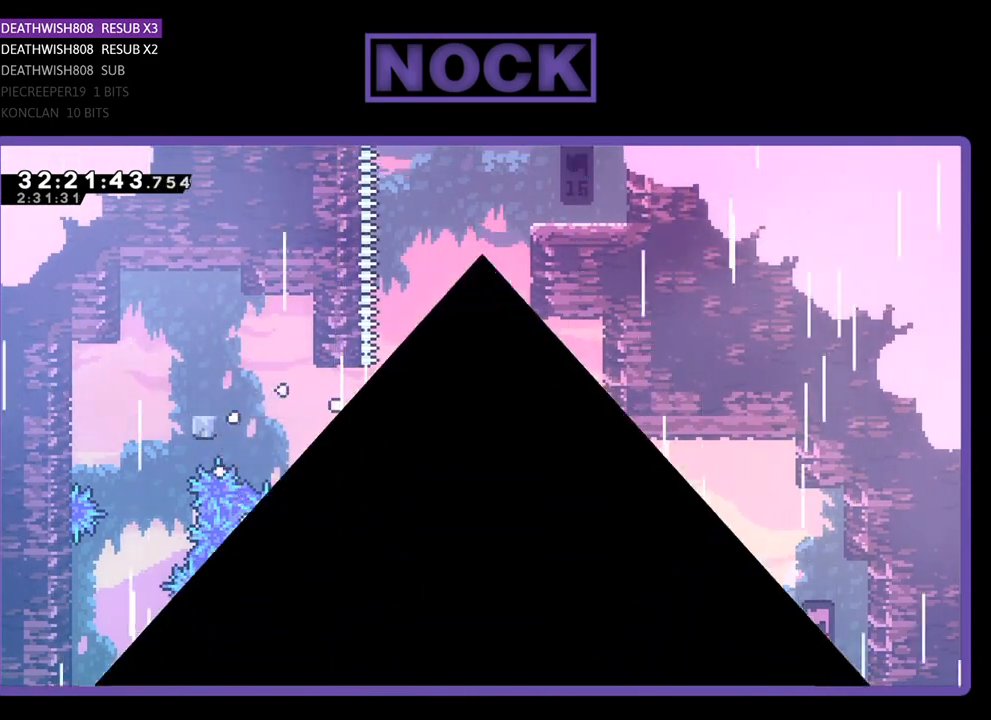
{"buttons": [], "left_stick": "center", "events": []}
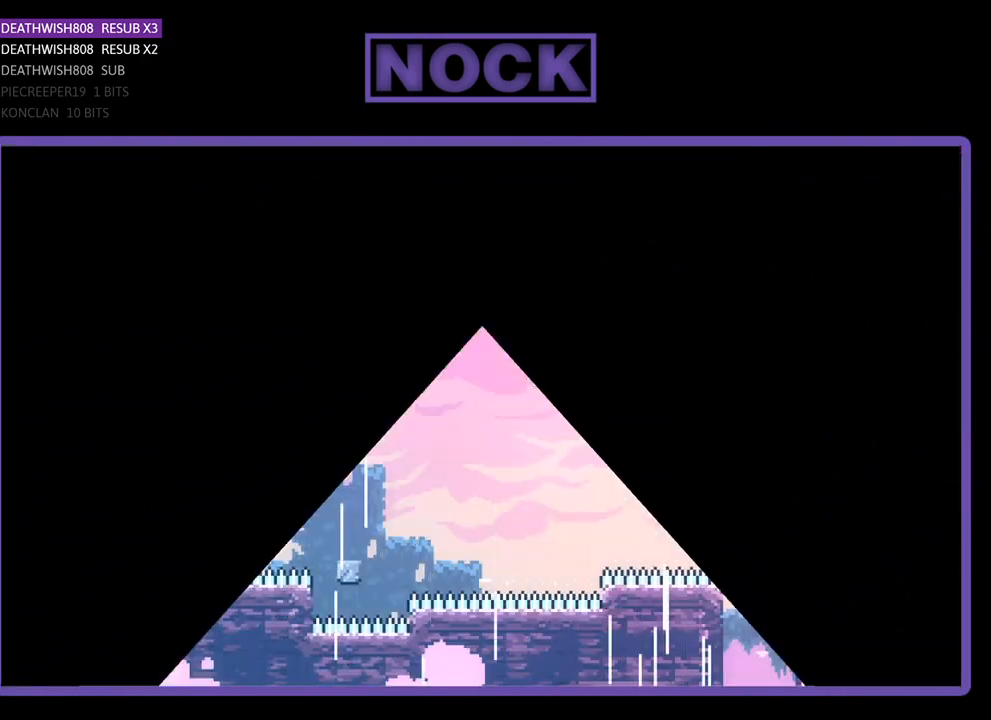
{"buttons": ["R2"], "left_stick": "center", "events": [[167, "R2", "down"]]}
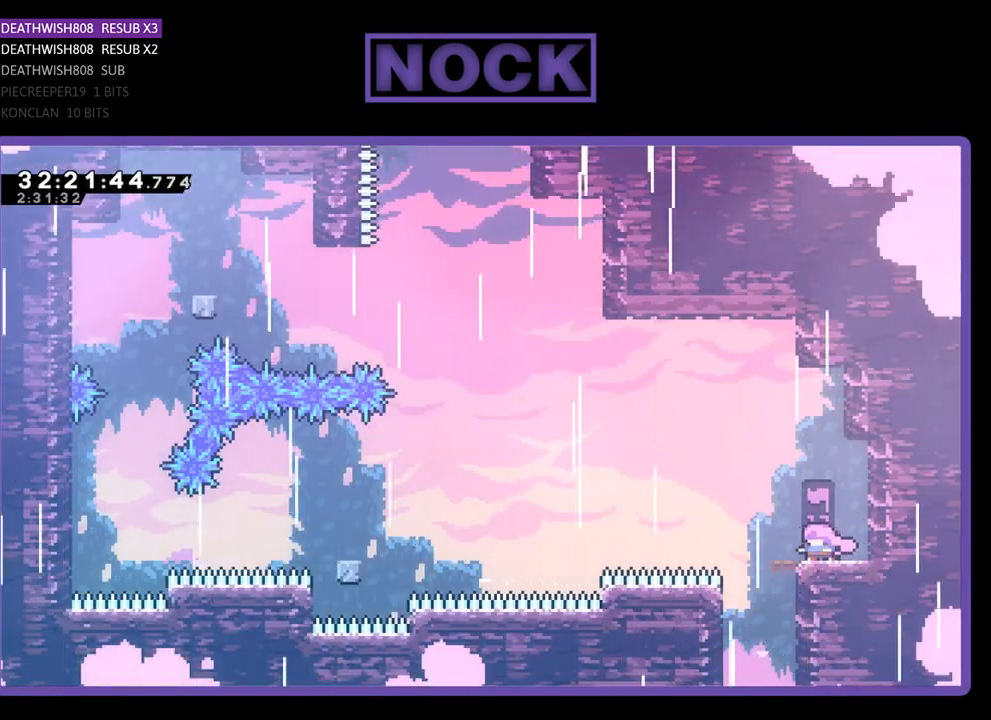
{"buttons": ["CROSS", "R2", "DPAD_LEFT"], "left_stick": "center", "events": [[100, "DPAD_LEFT", "down"], [333, "CROSS", "down"]]}
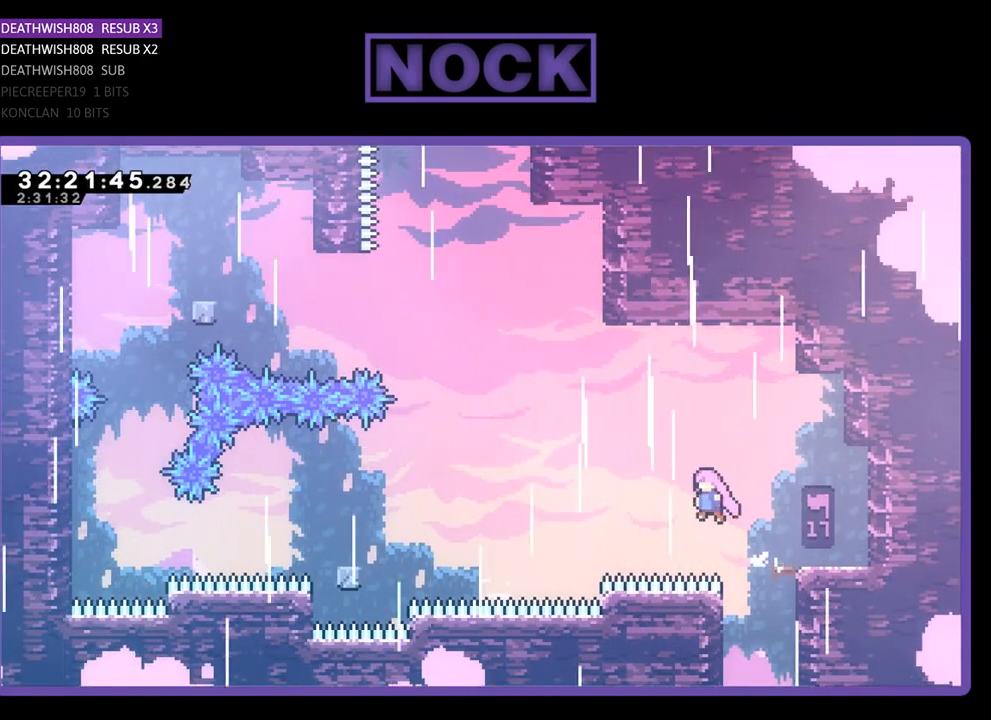
{"buttons": ["R2", "DPAD_LEFT"], "left_stick": "center", "events": [[100, "CROSS", "up"], [200, "CIRCLE", "down"], [433, "CIRCLE", "up"]]}
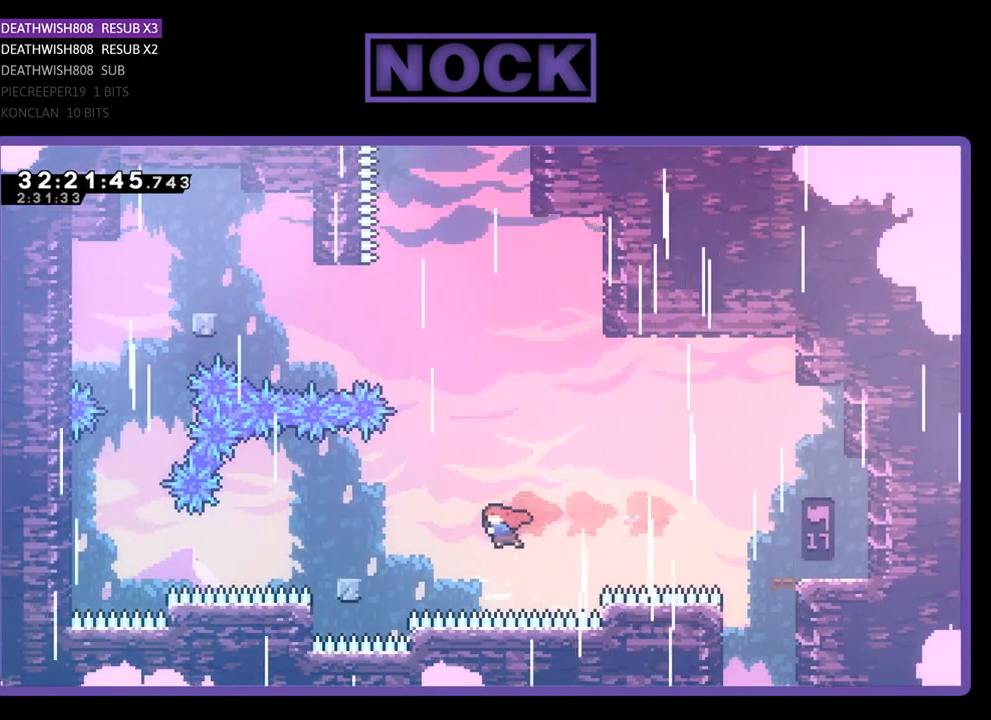
{"buttons": ["R2", "DPAD_RIGHT"], "left_stick": "center", "events": [[33, "CIRCLE", "down"], [267, "CIRCLE", "up"], [300, "DPAD_LEFT", "up"], [467, "DPAD_RIGHT", "down"]]}
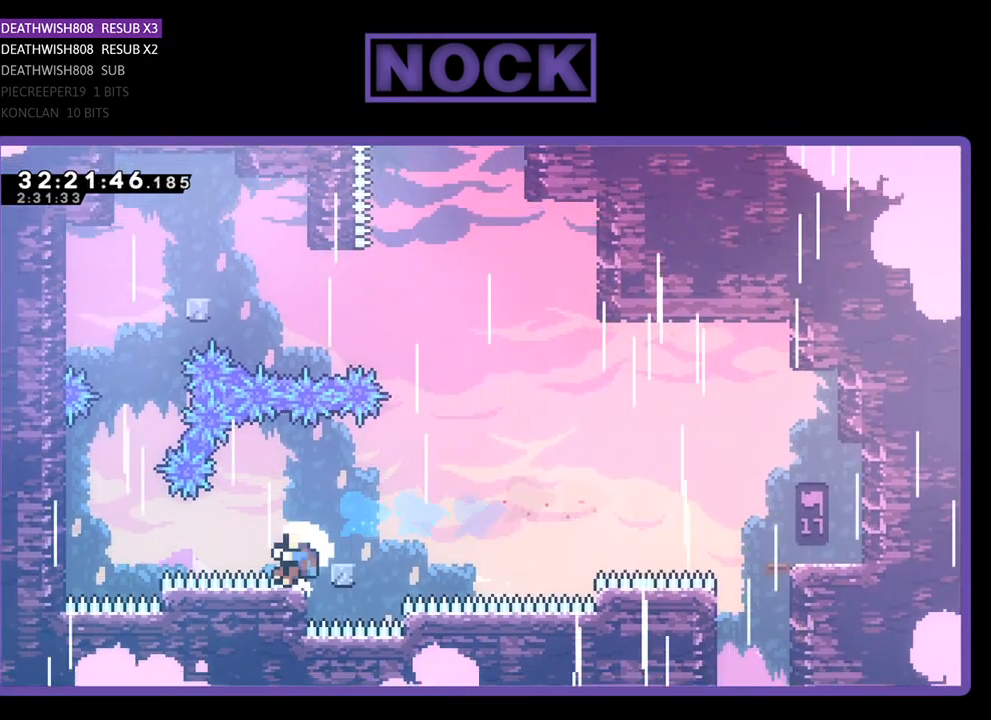
{"buttons": [], "left_stick": "center", "events": [[133, "DPAD_RIGHT", "up"], [300, "R2", "up"]]}
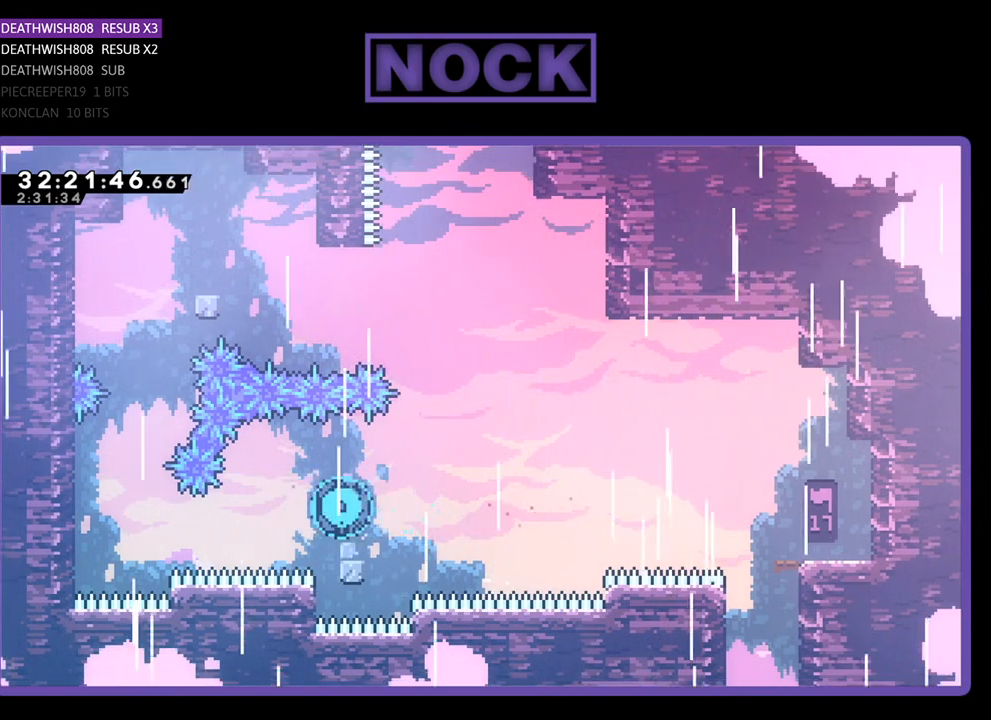
{"buttons": [], "left_stick": "center", "events": []}
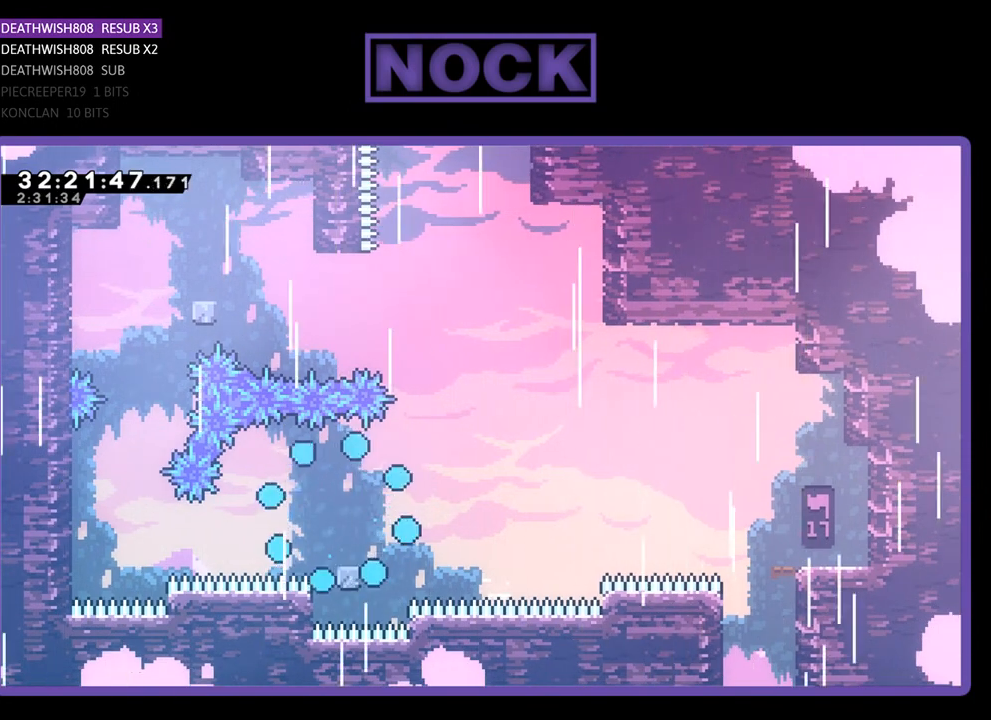
{"buttons": [], "left_stick": "center", "events": []}
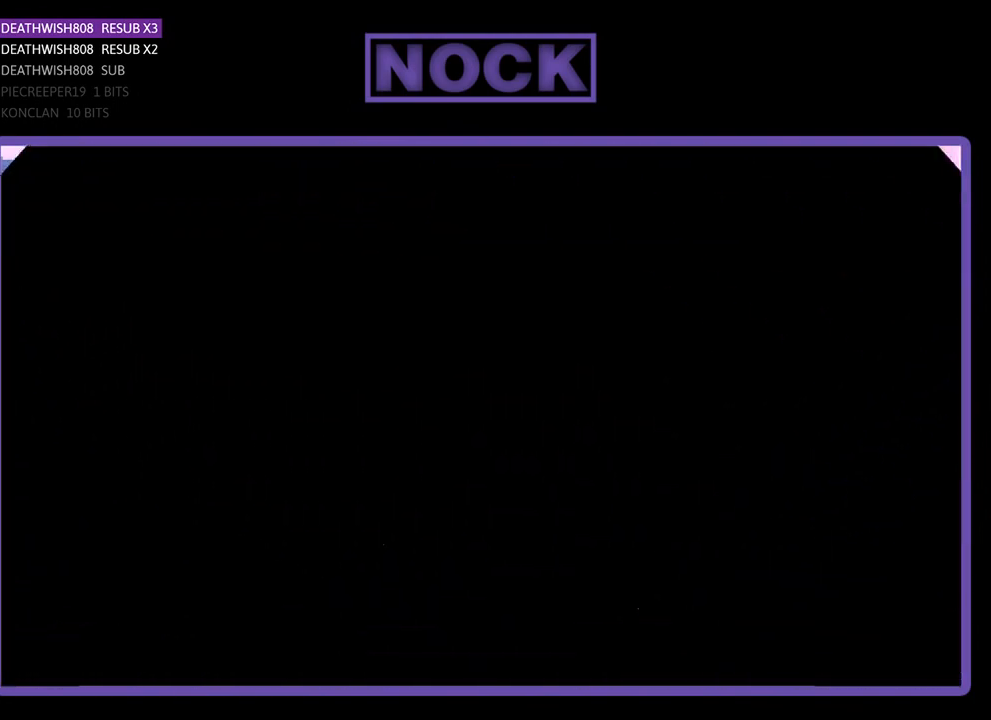
{"buttons": ["R2"], "left_stick": "center", "events": [[233, "R2", "down"]]}
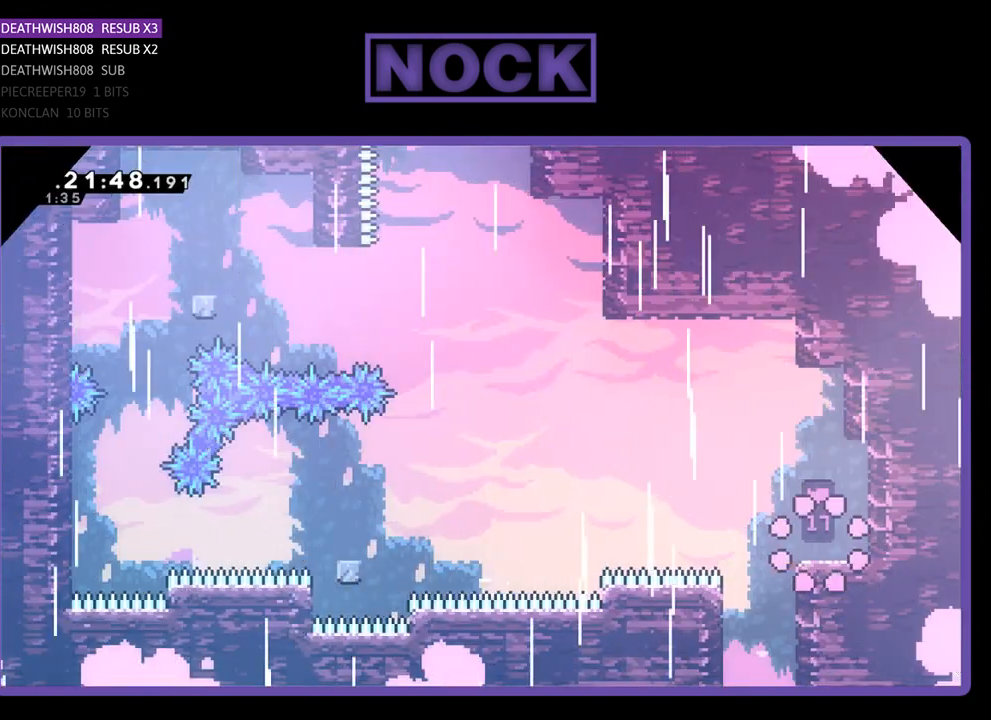
{"buttons": ["CROSS", "R2", "DPAD_LEFT"], "left_stick": "center", "events": [[200, "DPAD_LEFT", "down"], [367, "CROSS", "down"]]}
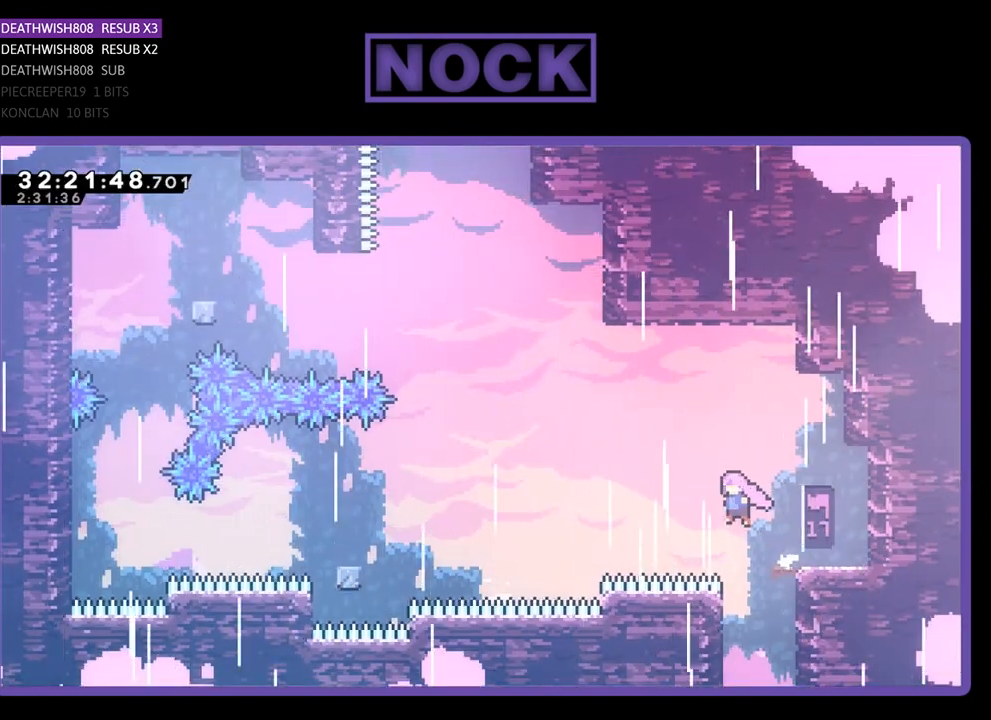
{"buttons": ["CIRCLE", "R2", "DPAD_LEFT"], "left_stick": "center", "events": [[67, "CROSS", "up"], [167, "CIRCLE", "down"], [333, "CIRCLE", "up"], [433, "CIRCLE", "down"]]}
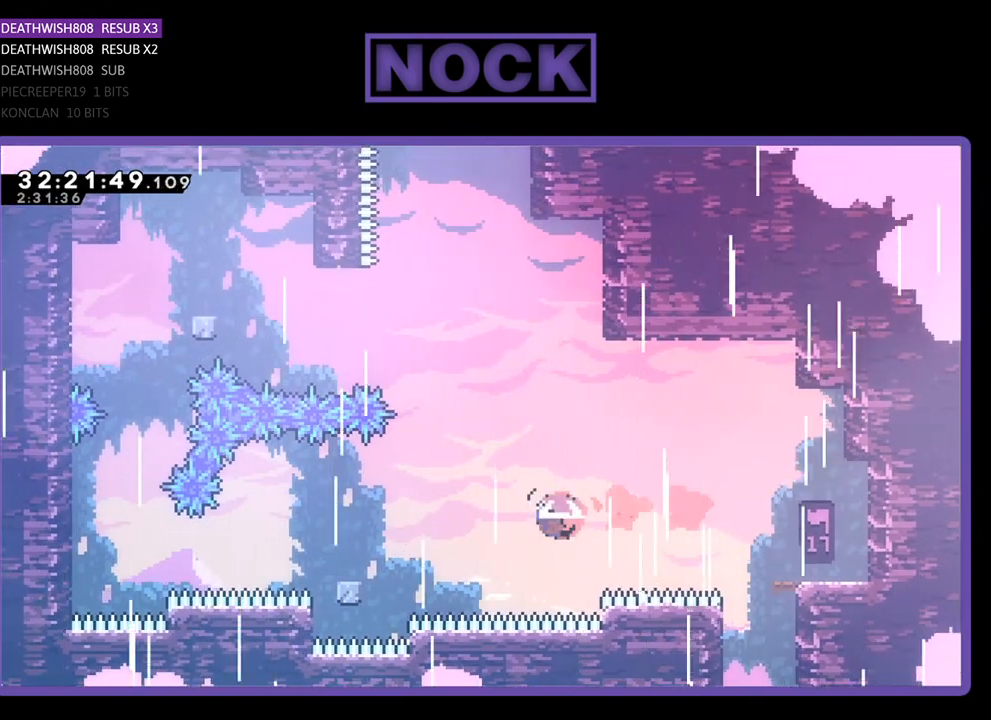
{"buttons": ["R2"], "left_stick": "center", "events": [[67, "CIRCLE", "up"], [200, "DPAD_LEFT", "up"]]}
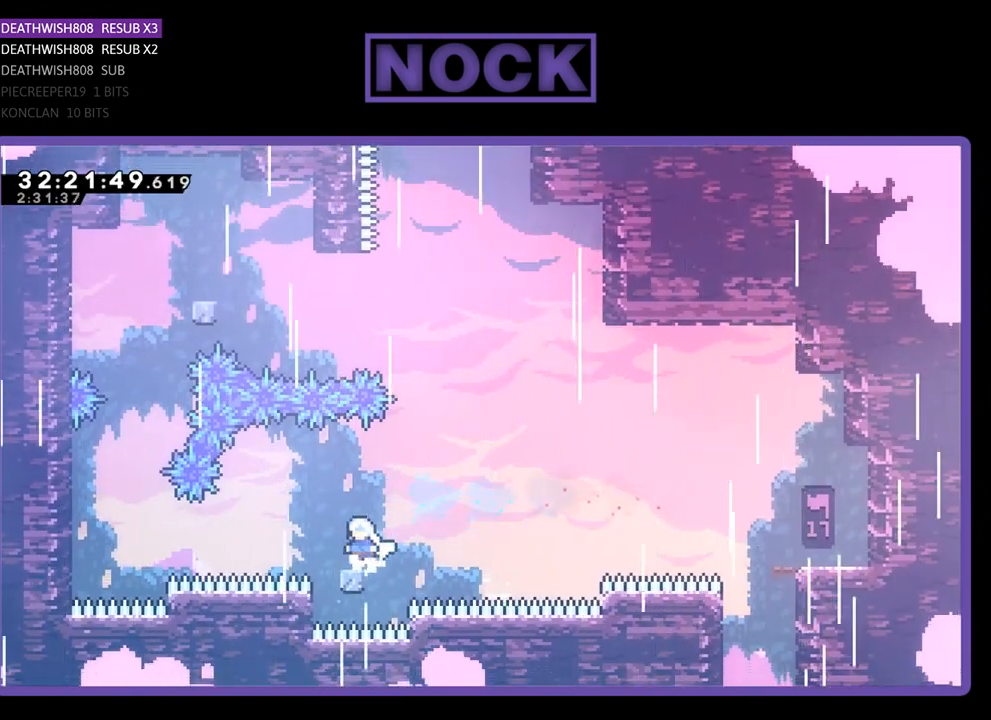
{"buttons": ["R2", "DPAD_LEFT"], "left_stick": "center", "events": [[200, "CROSS", "down"], [233, "DPAD_LEFT", "down"], [367, "CROSS", "up"]]}
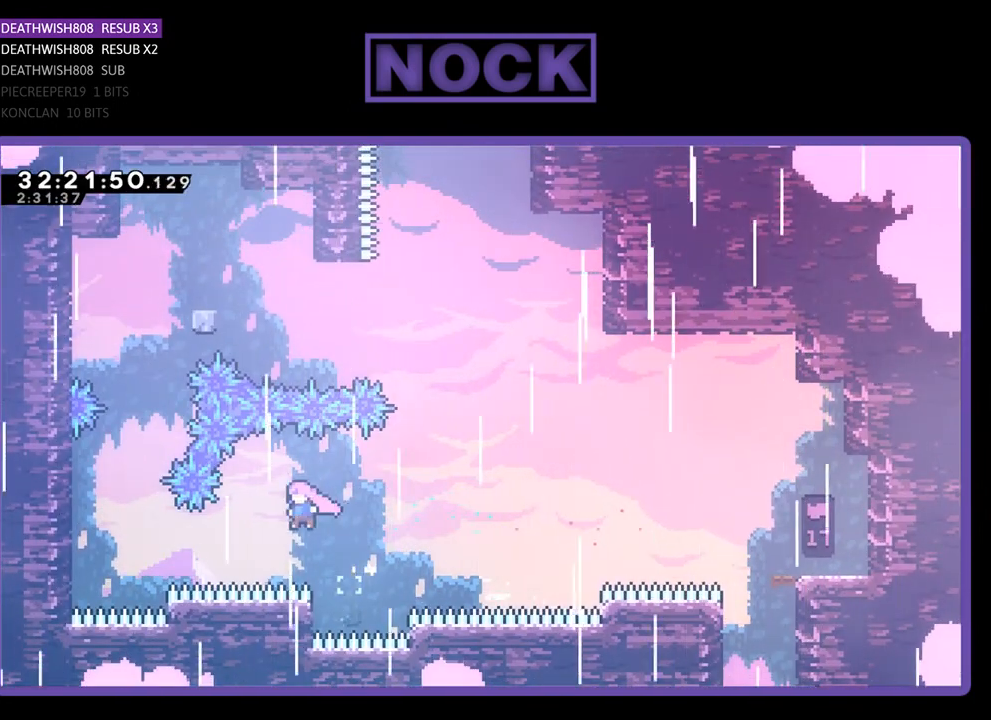
{"buttons": ["R2", "DPAD_UP", "DPAD_LEFT"], "left_stick": "center", "events": [[100, "CIRCLE", "down"], [400, "DPAD_UP", "down"], [433, "CIRCLE", "up"]]}